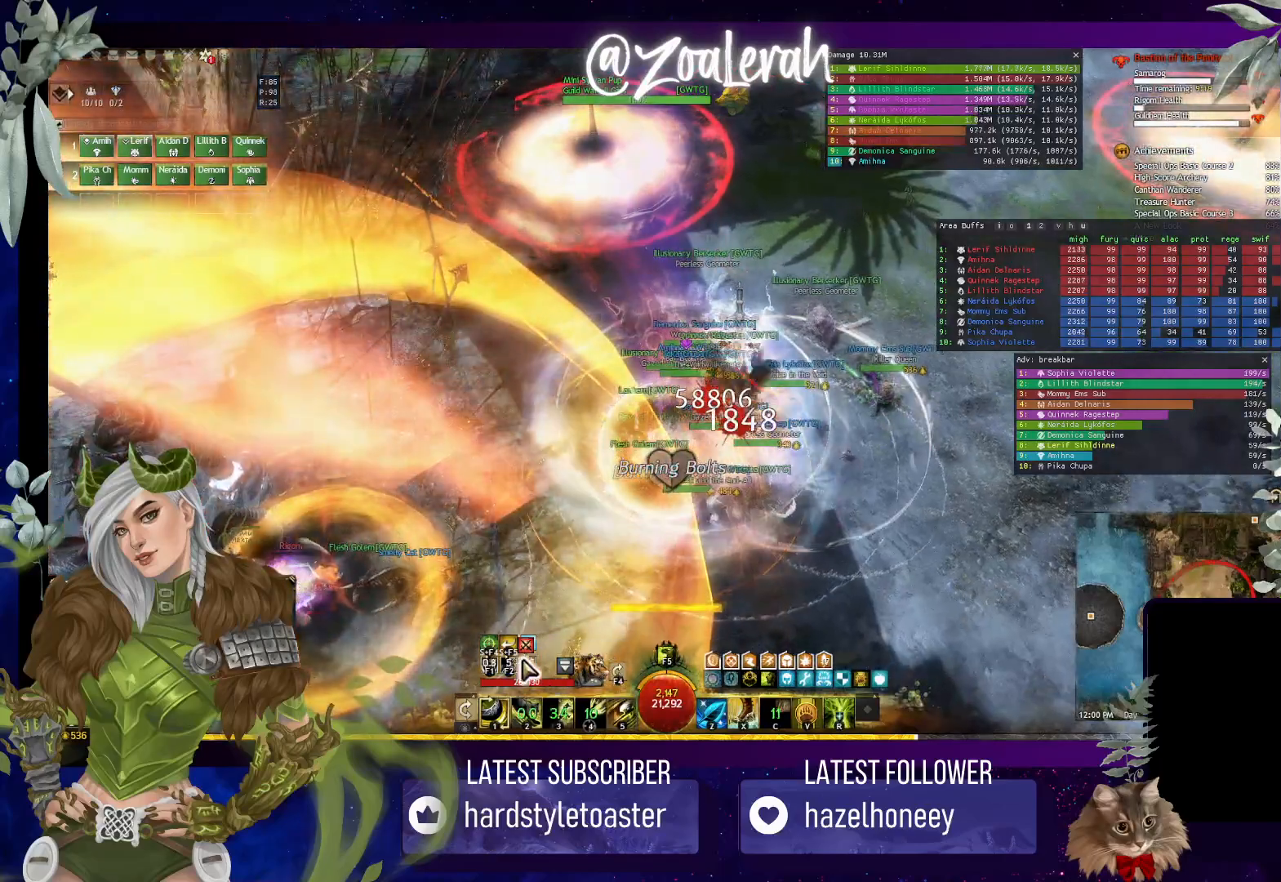
Gameplay with keyboard; each line is a JSON object with the keys held at the frame after it. "events" lists presses ("down") and releases ("up") of "1", "2", "3", "4", "5", "a", "alt", "b", "c", "caps_lock", "ctrl", "d", "e", "f", "g", "q", "r", "s", "shift", "space", "t", "tab", "tilde", "v", "w", "x" and "z" between this image and that frame as [ms after this image, input, new state], when the widget could be followed in between. No other keys are recorded. Mouse input is not recorded.
{"keys": [], "events": []}
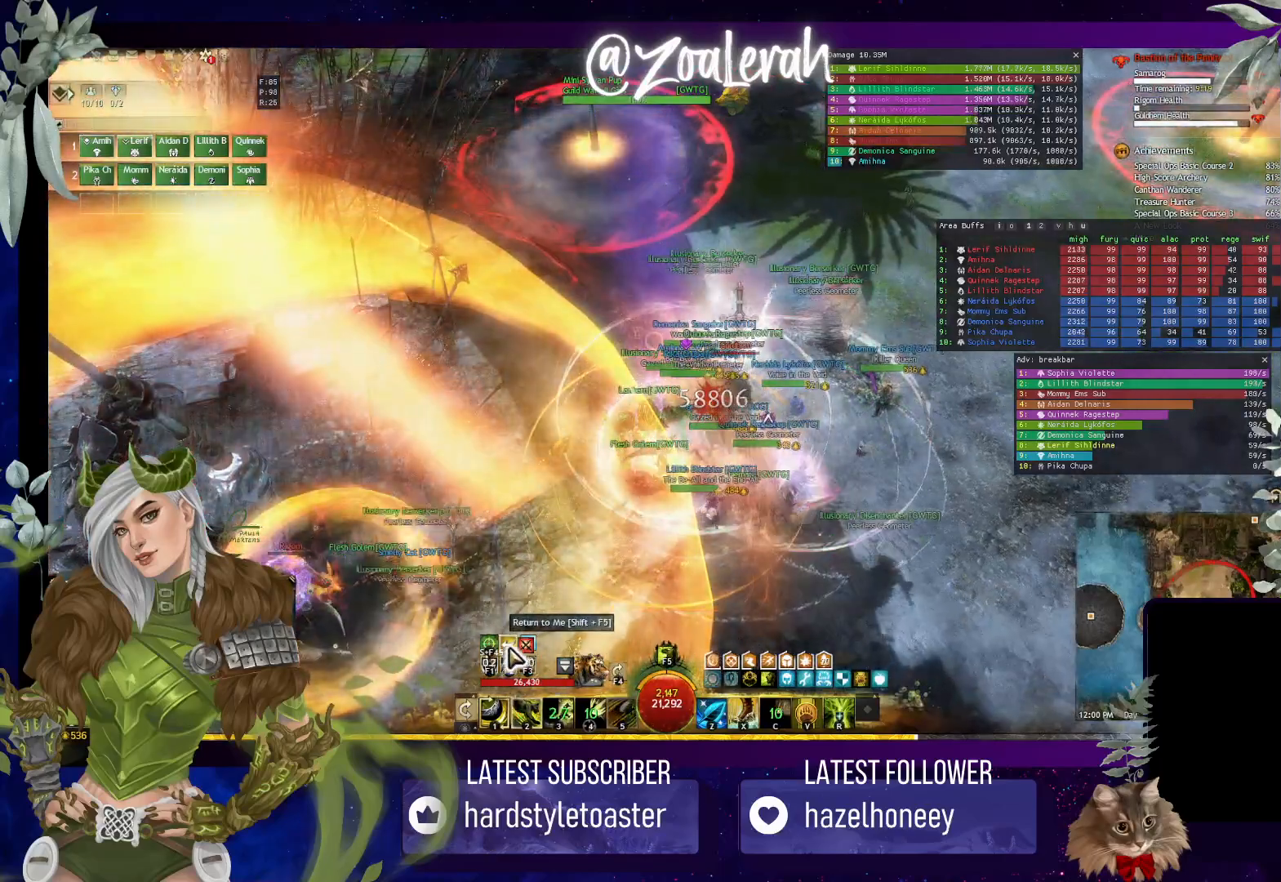
{"keys": [], "events": []}
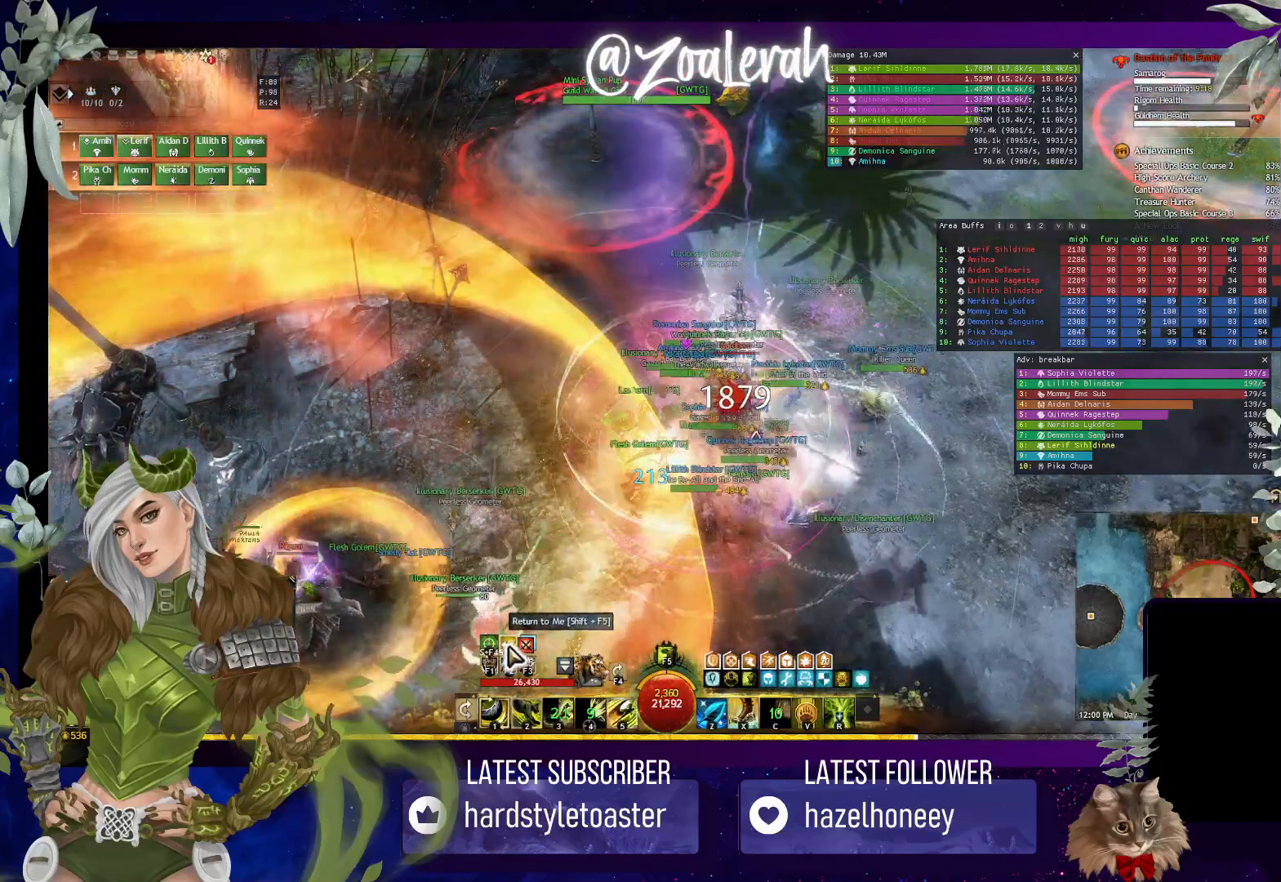
{"keys": [], "events": []}
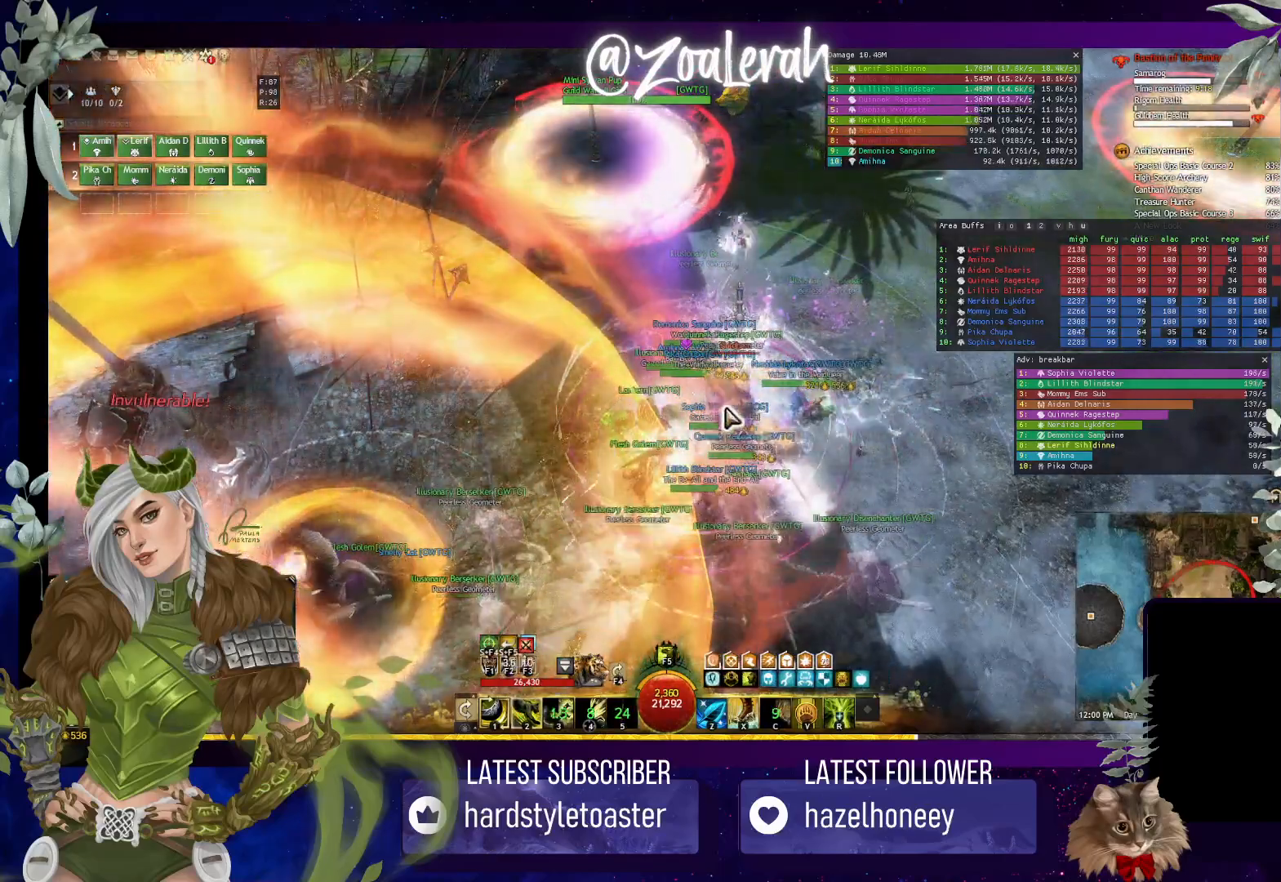
{"keys": [], "events": [[384, "tab", "down"], [484, "tab", "up"]]}
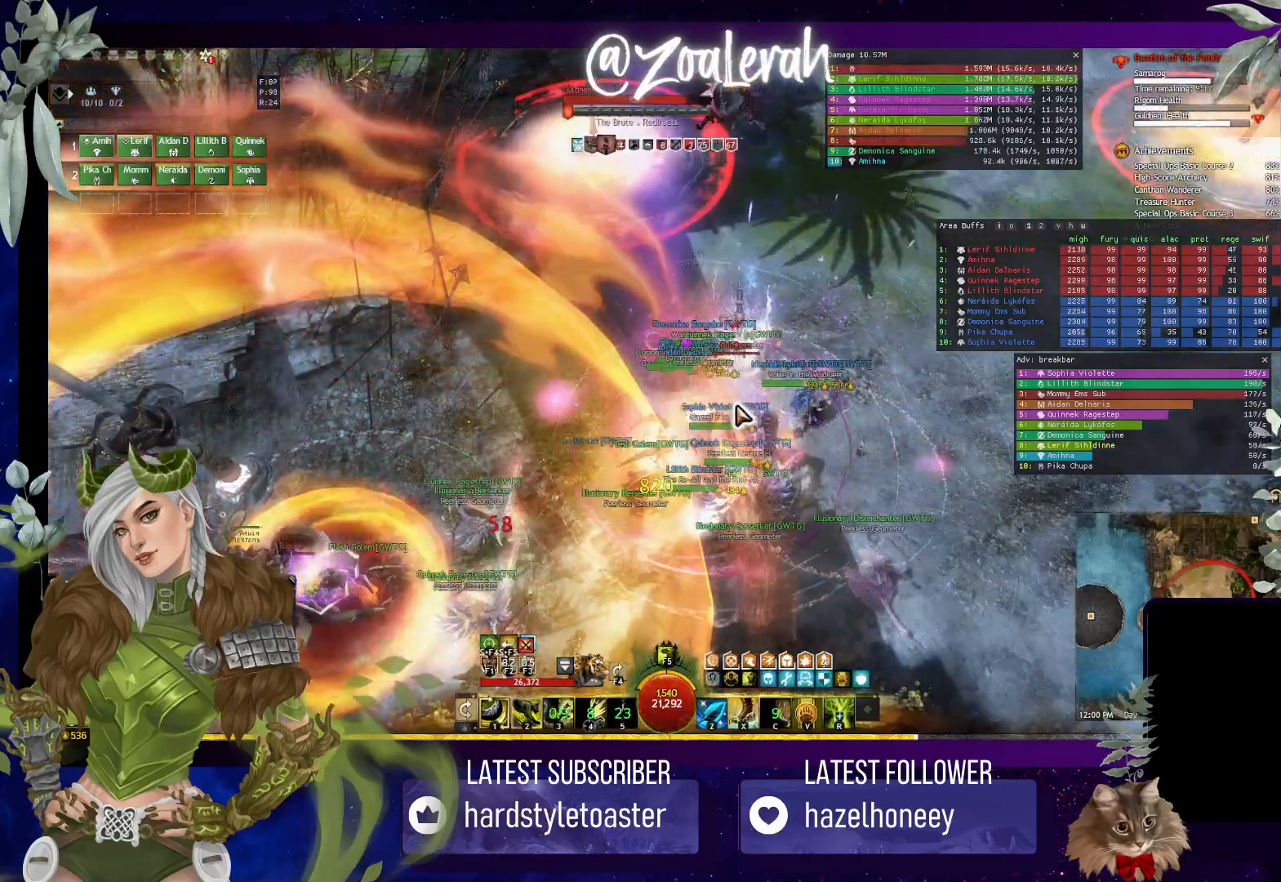
{"keys": [], "events": [[317, "1", "down"], [417, "1", "up"]]}
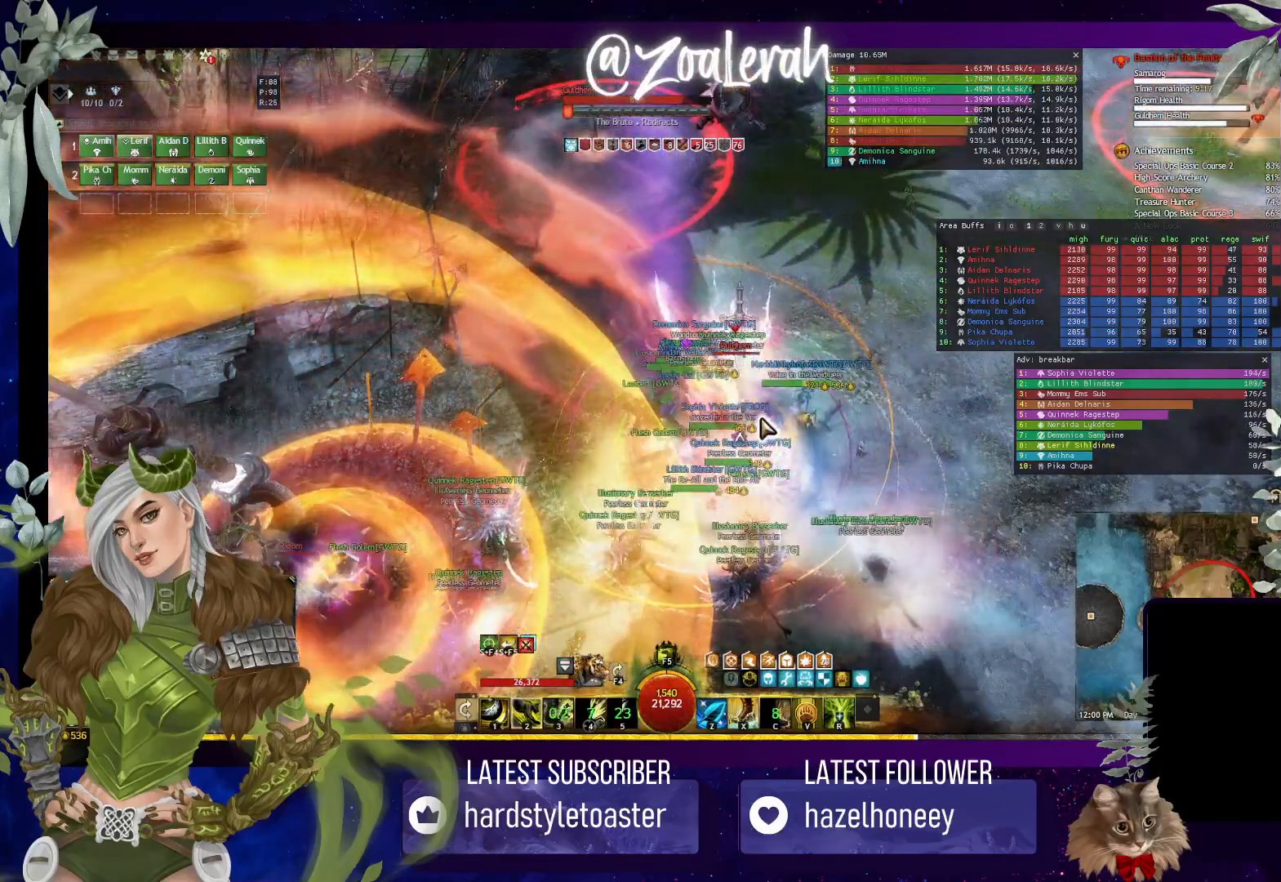
{"keys": [], "events": []}
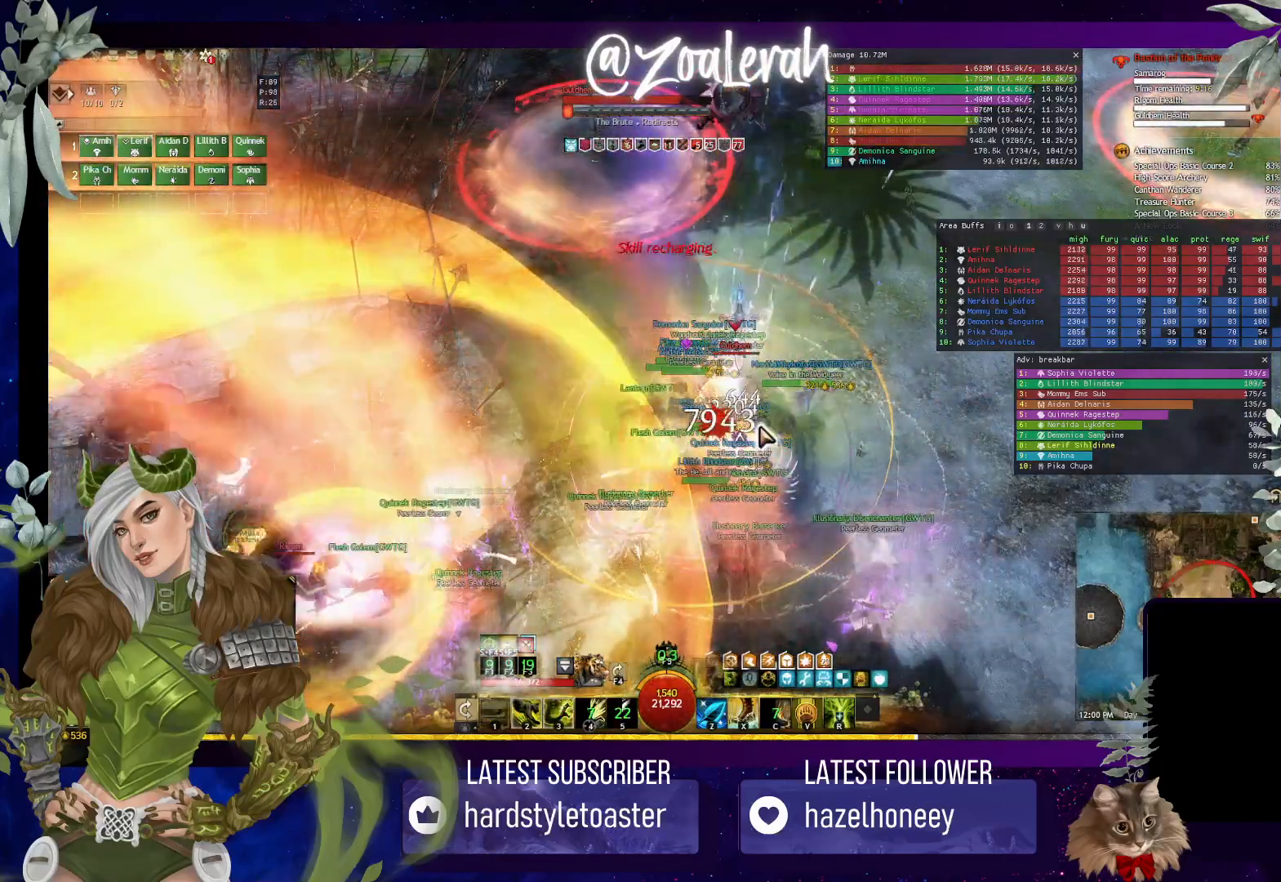
{"keys": [], "events": []}
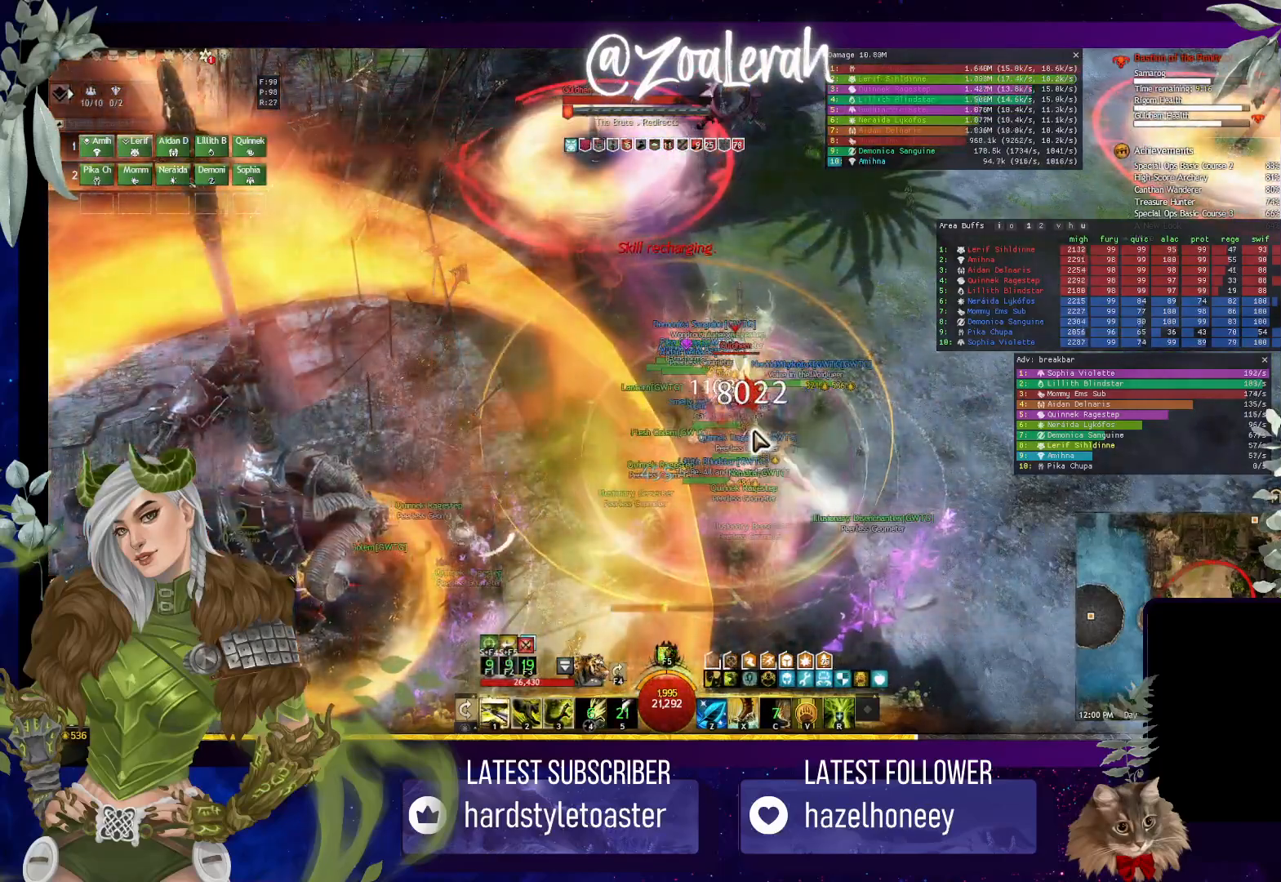
{"keys": [], "events": [[167, "1", "down"], [284, "1", "up"], [384, "1", "down"], [467, "1", "up"]]}
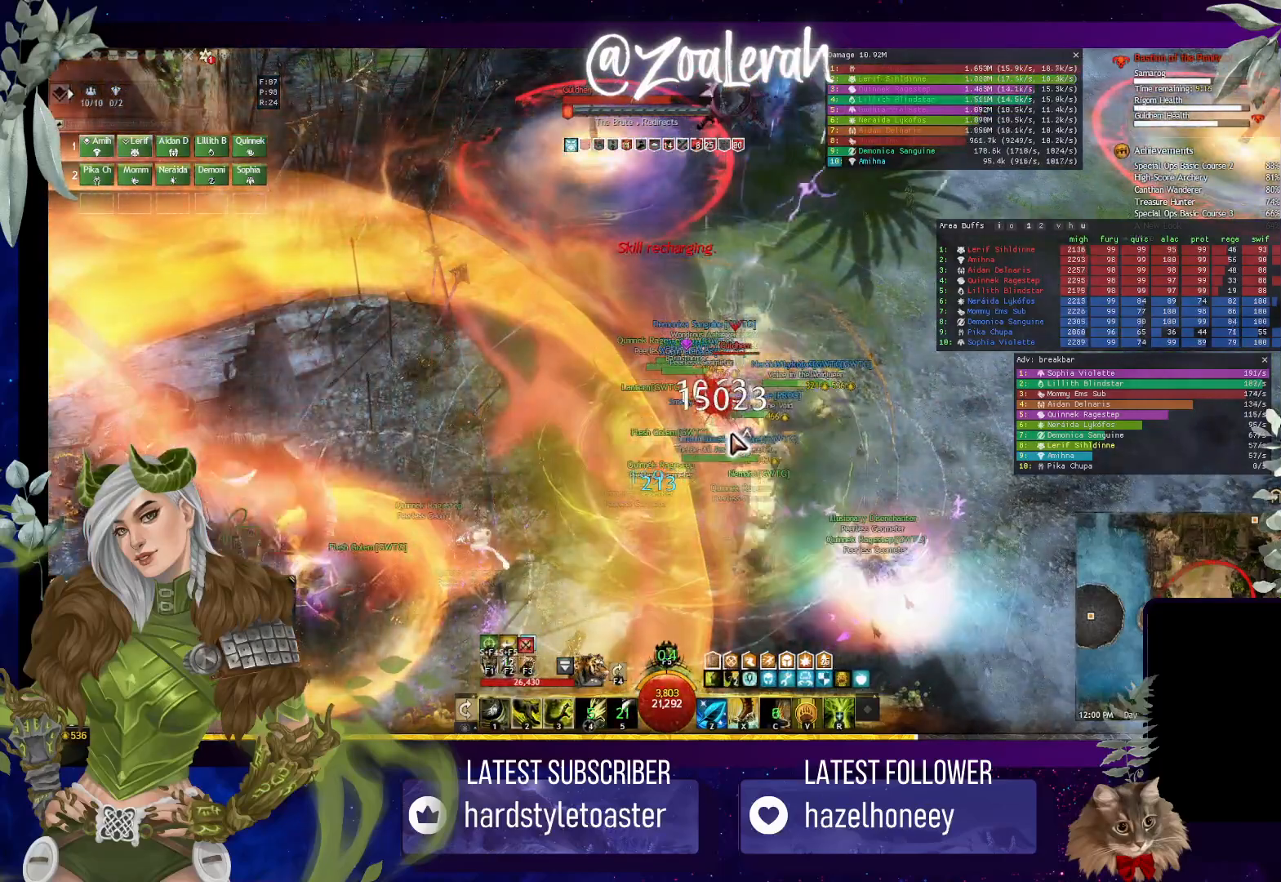
{"keys": [], "events": [[50, "1", "down"], [150, "1", "up"], [217, "1", "down"], [317, "1", "up"], [400, "1", "down"], [500, "1", "up"]]}
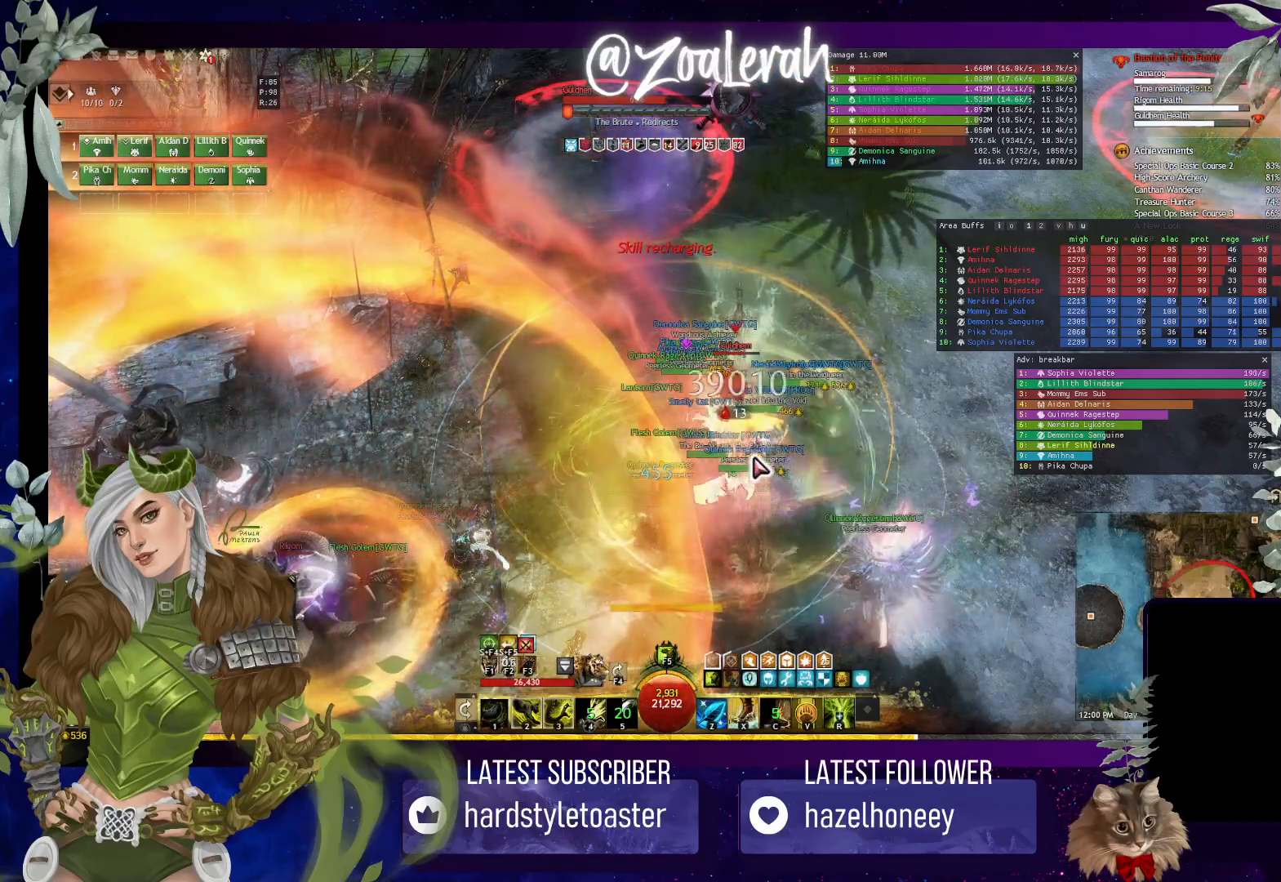
{"keys": [], "events": [[67, "1", "down"], [167, "2", "down"], [267, "1", "up"], [300, "2", "up"], [367, "2", "down"], [450, "2", "up"]]}
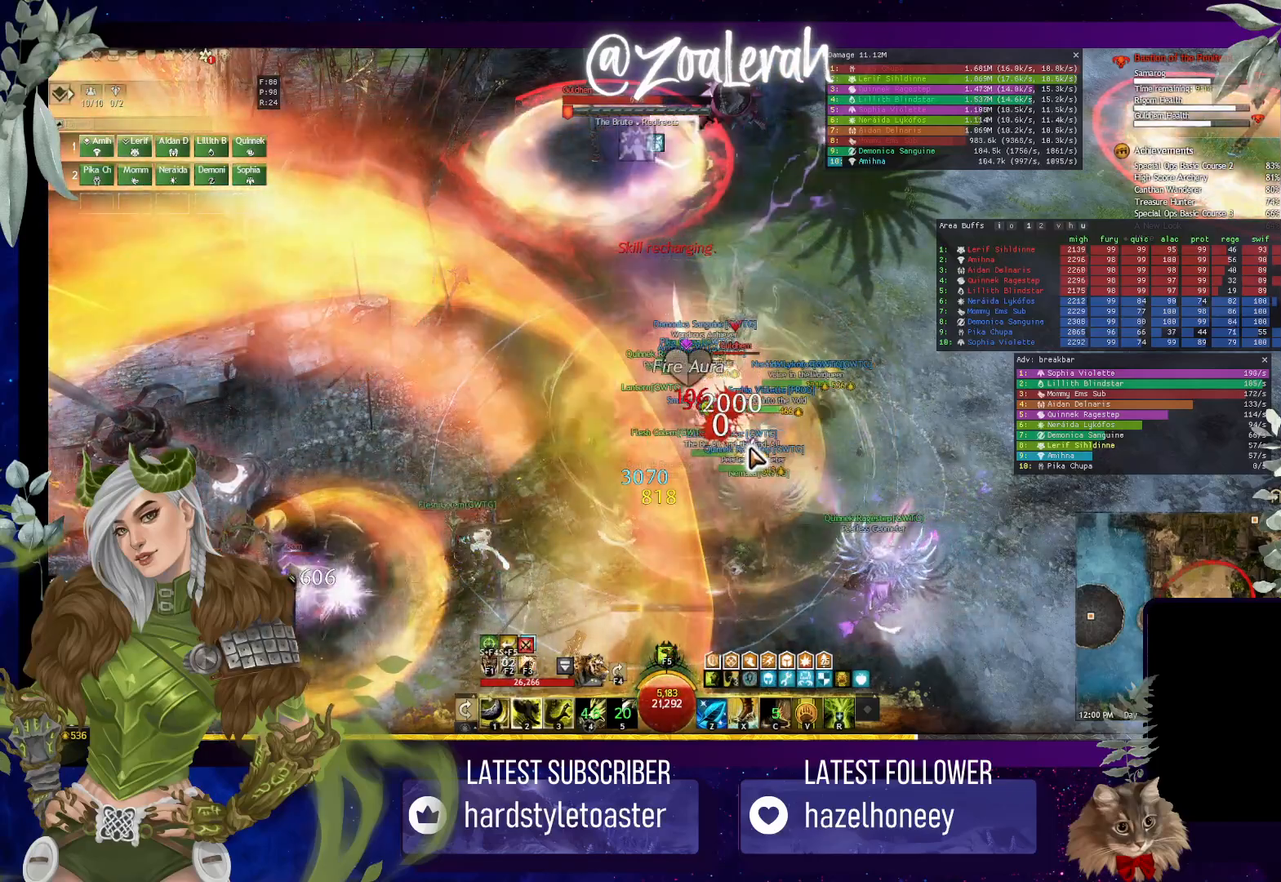
{"keys": ["2"], "events": [[17, "2", "down"], [117, "2", "up"], [417, "2", "down"]]}
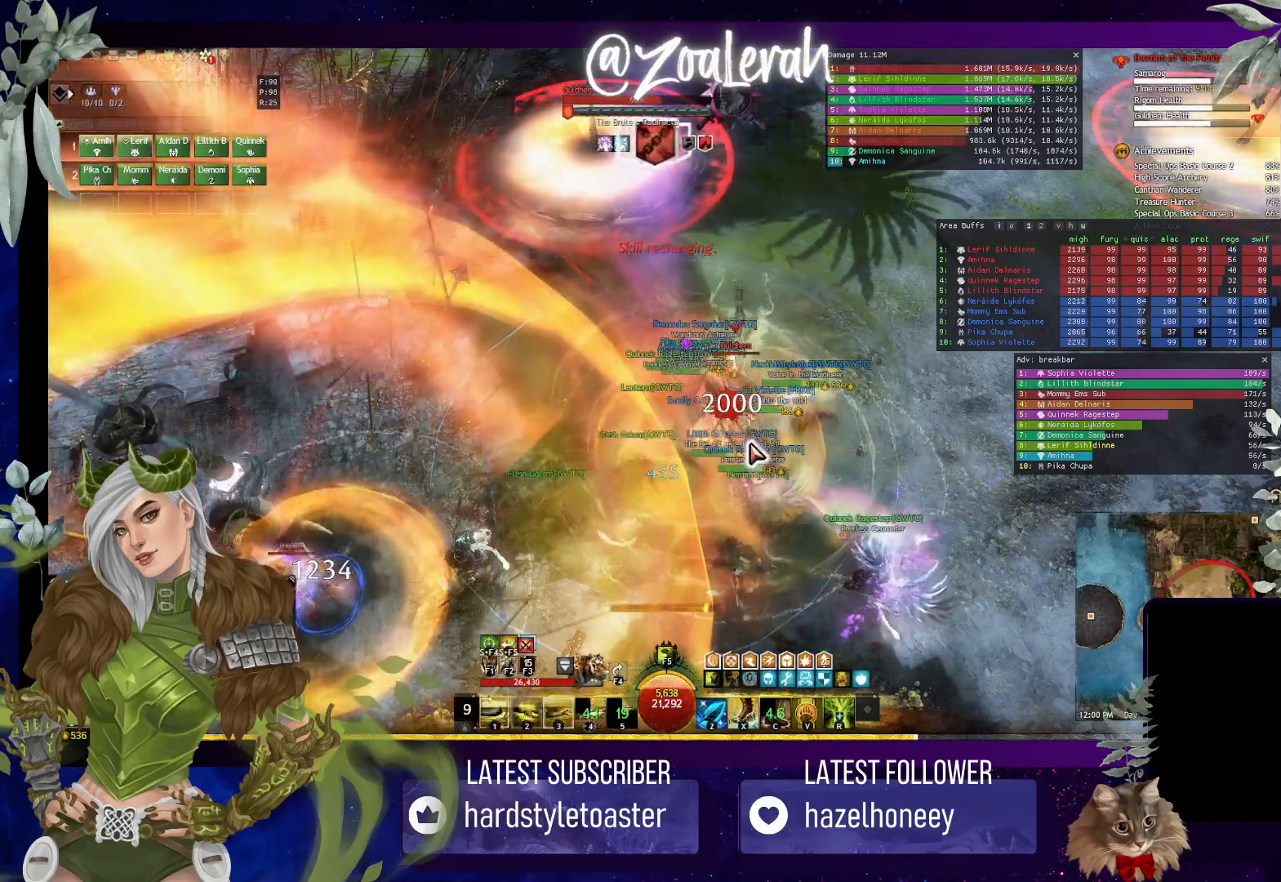
{"keys": ["4"], "events": [[17, "2", "up"], [84, "2", "down"], [167, "2", "up"], [234, "2", "down"], [317, "4", "down"], [384, "2", "up"], [417, "4", "up"], [467, "4", "down"]]}
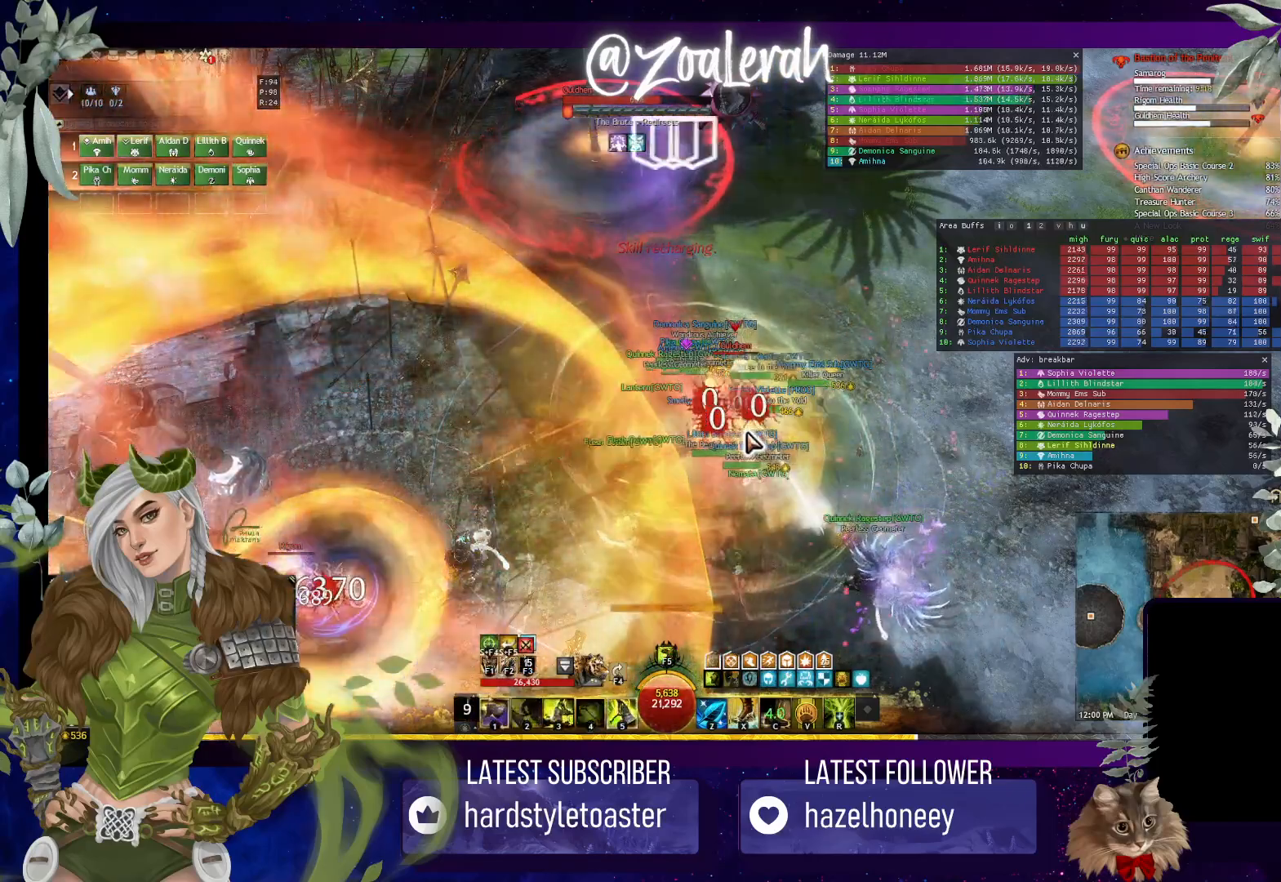
{"keys": ["x"], "events": [[67, "4", "up"], [134, "4", "down"], [217, "4", "up"], [267, "4", "down"], [367, "4", "up"], [500, "x", "down"]]}
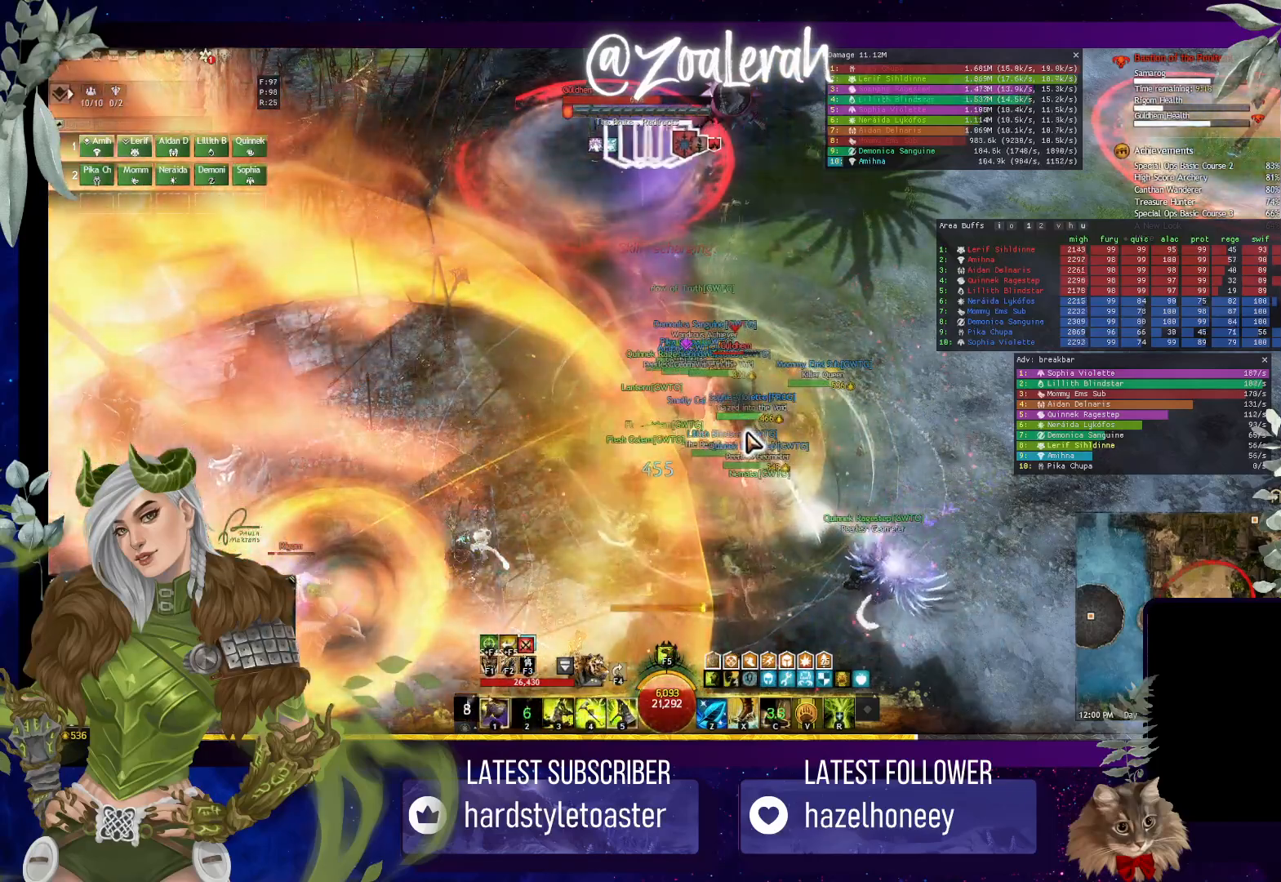
{"keys": [], "events": [[117, "x", "up"]]}
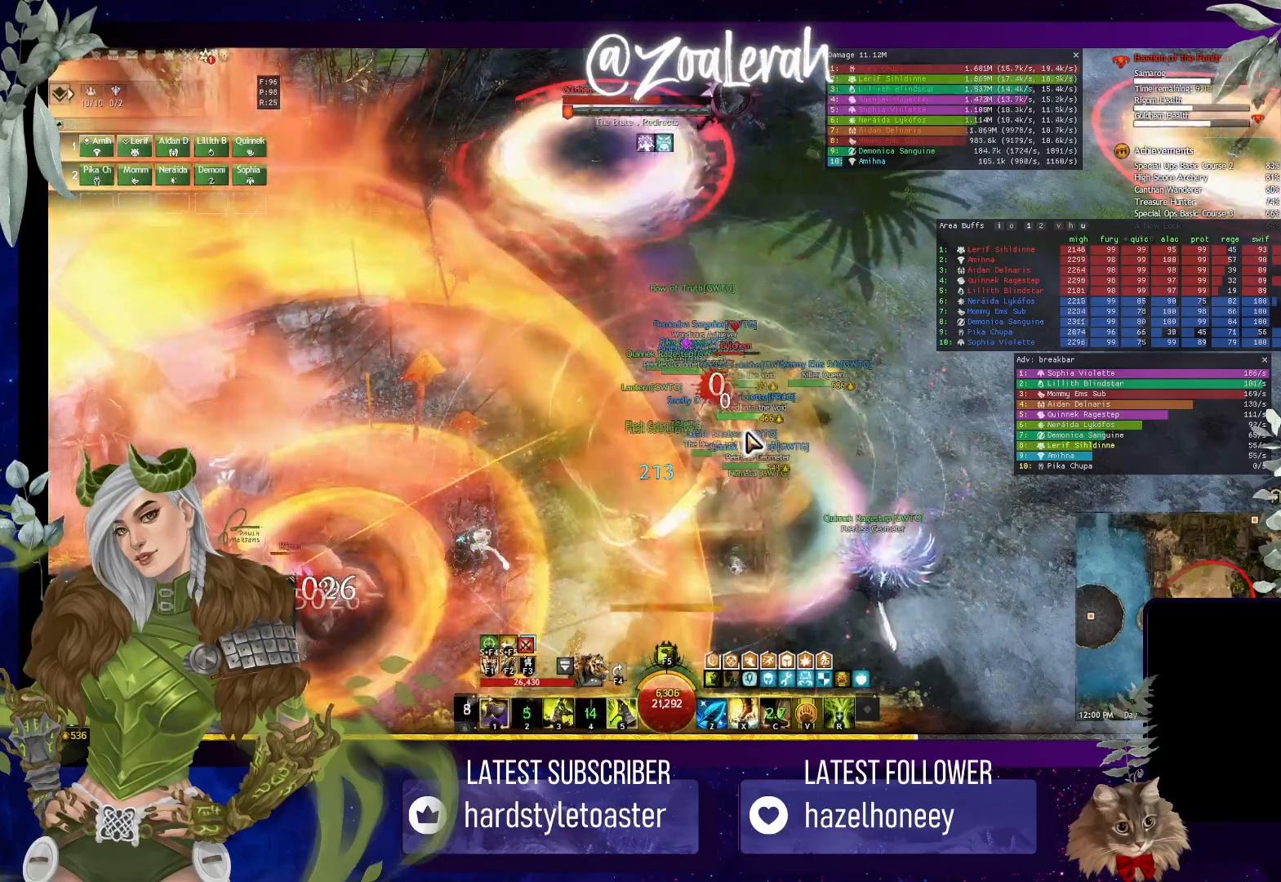
{"keys": [], "events": [[34, "5", "down"], [117, "5", "up"], [200, "5", "down"], [284, "5", "up"], [350, "5", "down"], [450, "5", "up"]]}
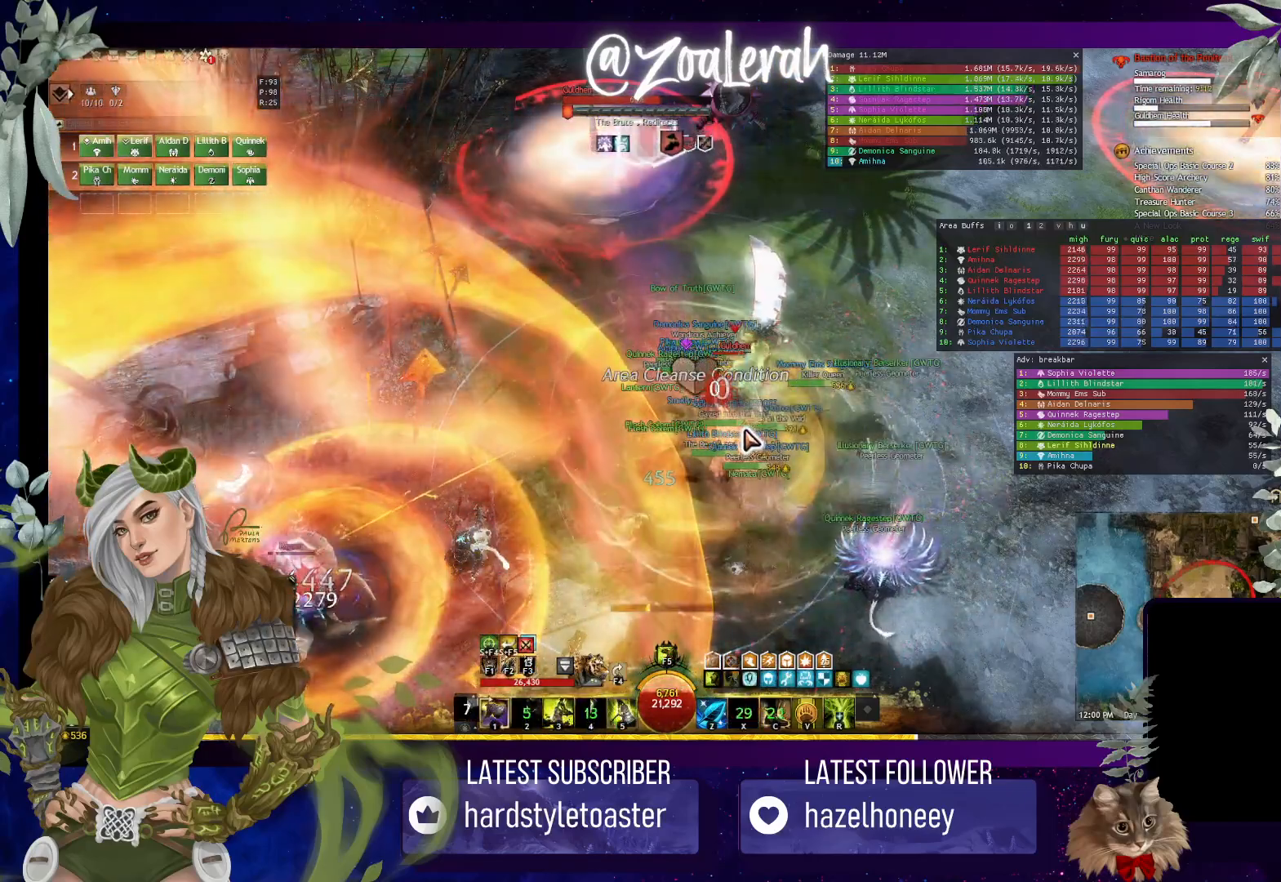
{"keys": ["3"], "events": [[167, "3", "down"], [250, "3", "up"], [334, "3", "down"], [417, "3", "up"], [500, "3", "down"]]}
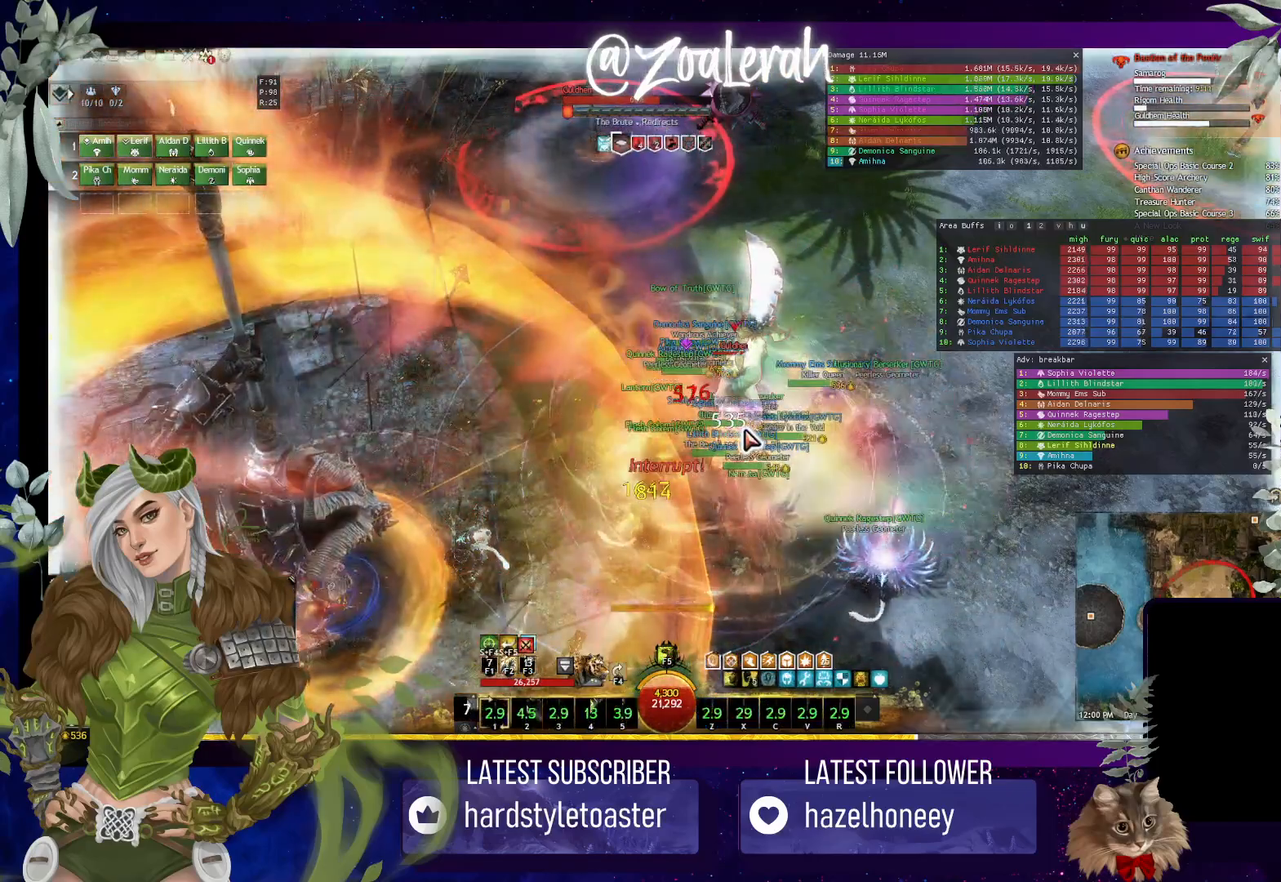
{"keys": [], "events": [[84, "3", "up"], [150, "3", "down"], [234, "3", "up"], [300, "3", "down"], [400, "3", "up"]]}
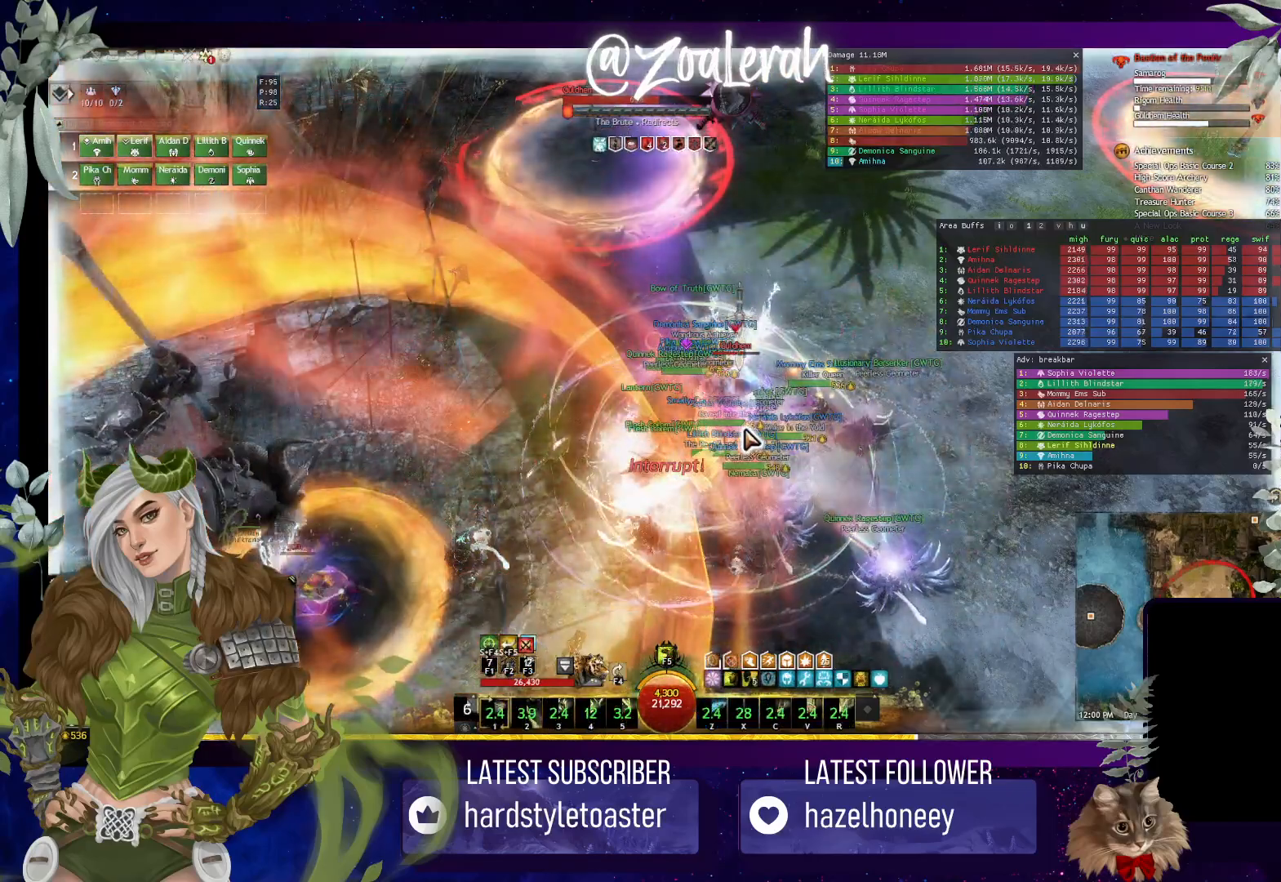
{"keys": ["3"], "events": [[417, "3", "down"]]}
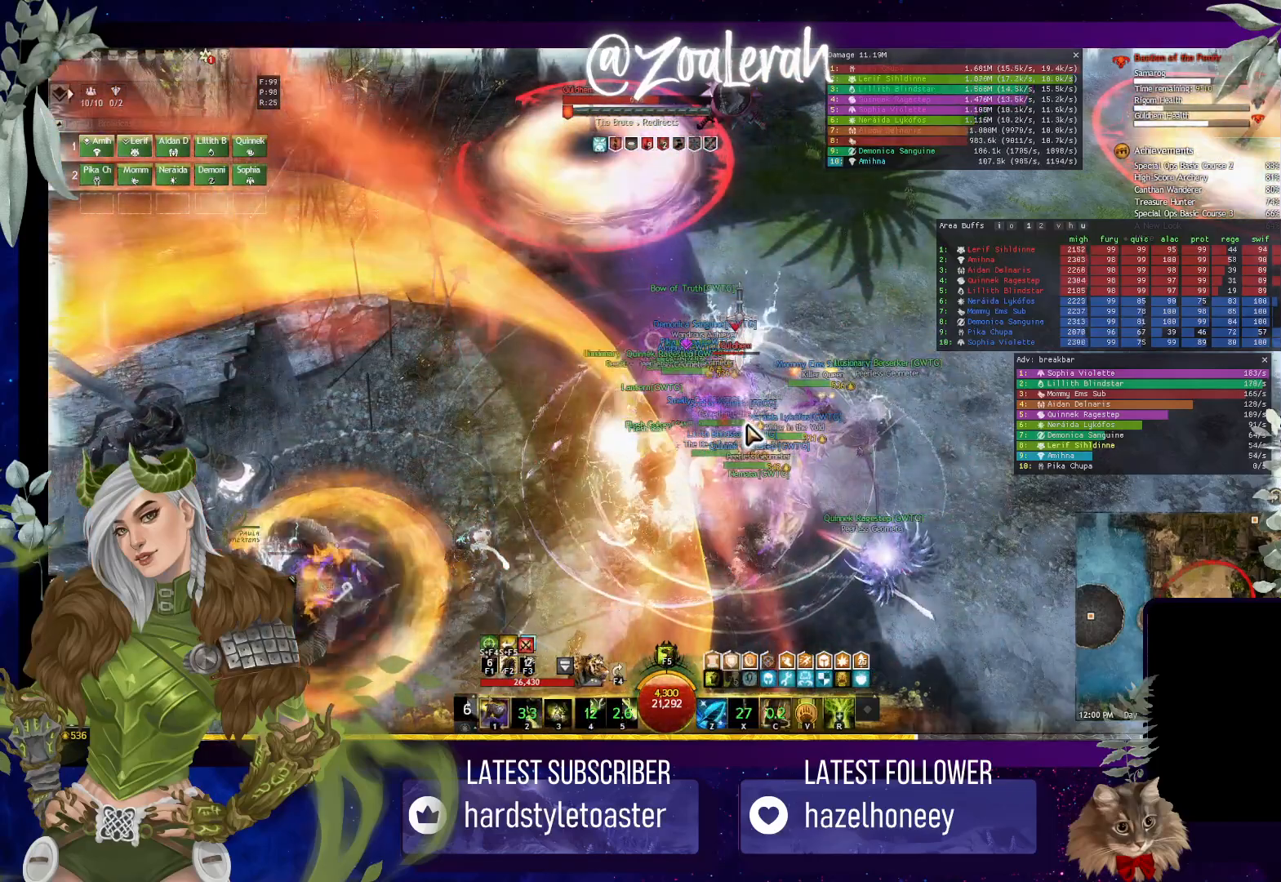
{"keys": ["3"], "events": [[84, "3", "up"], [134, "3", "down"], [267, "3", "up"], [334, "3", "down"], [417, "3", "up"], [484, "3", "down"]]}
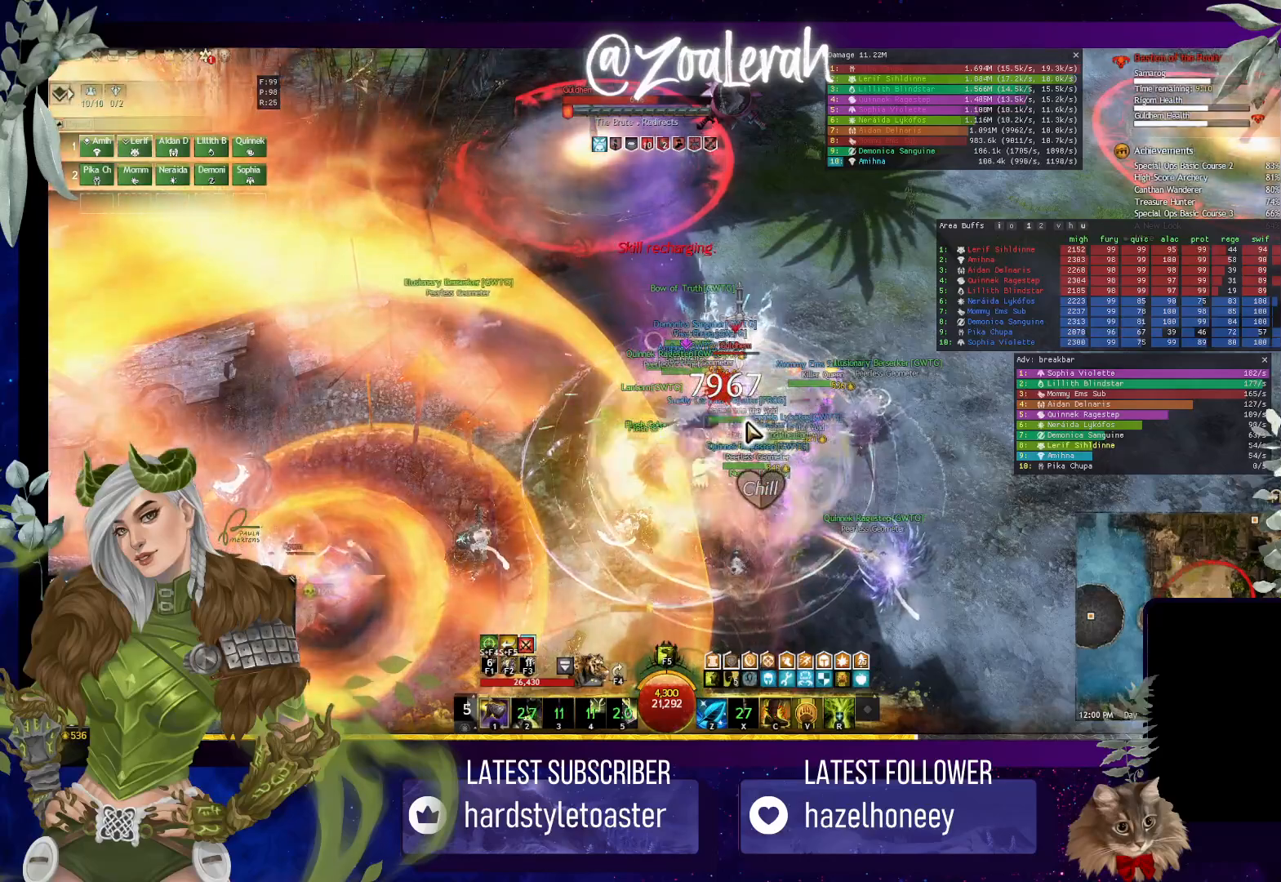
{"keys": [], "events": [[84, "3", "up"], [184, "3", "down"], [267, "3", "up"]]}
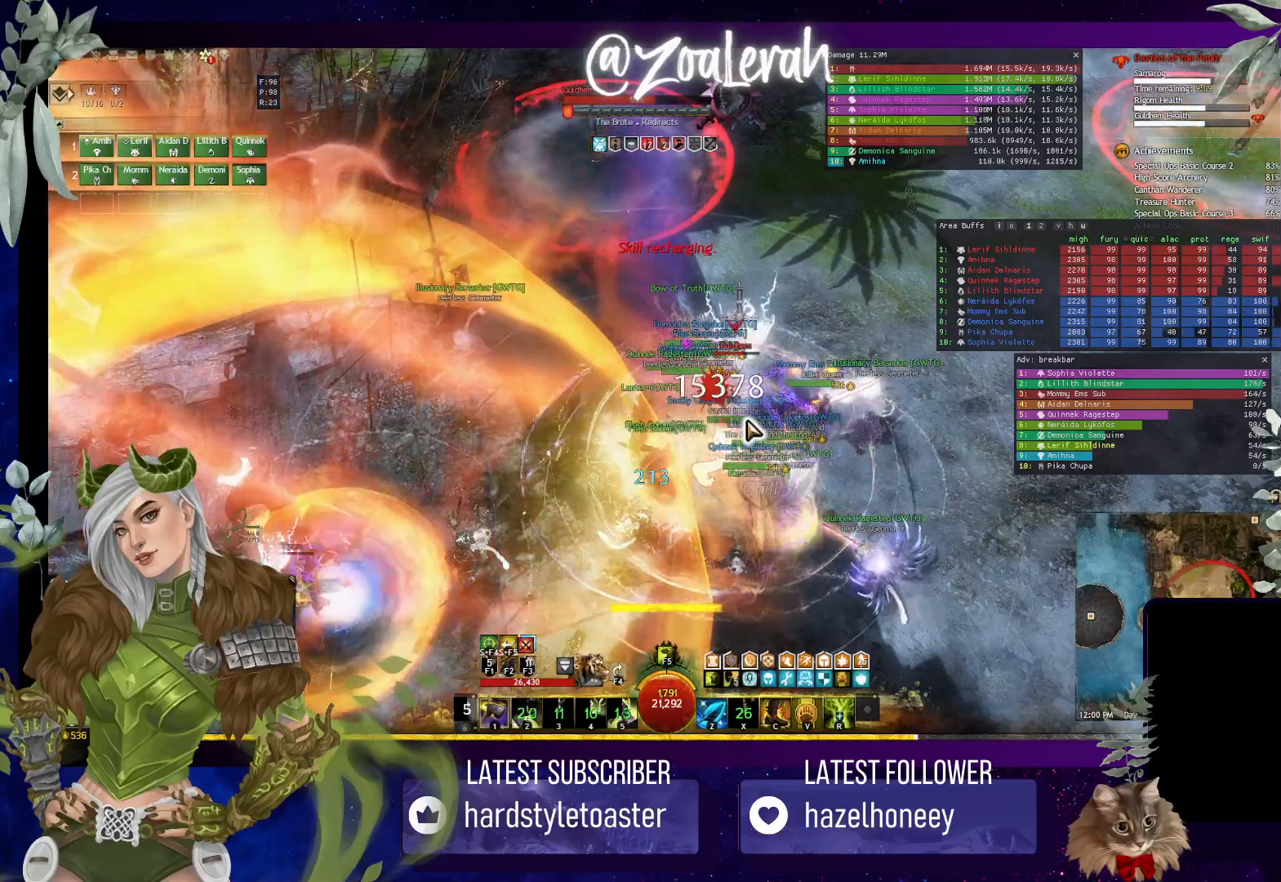
{"keys": [], "events": [[284, "c", "down"], [367, "c", "up"]]}
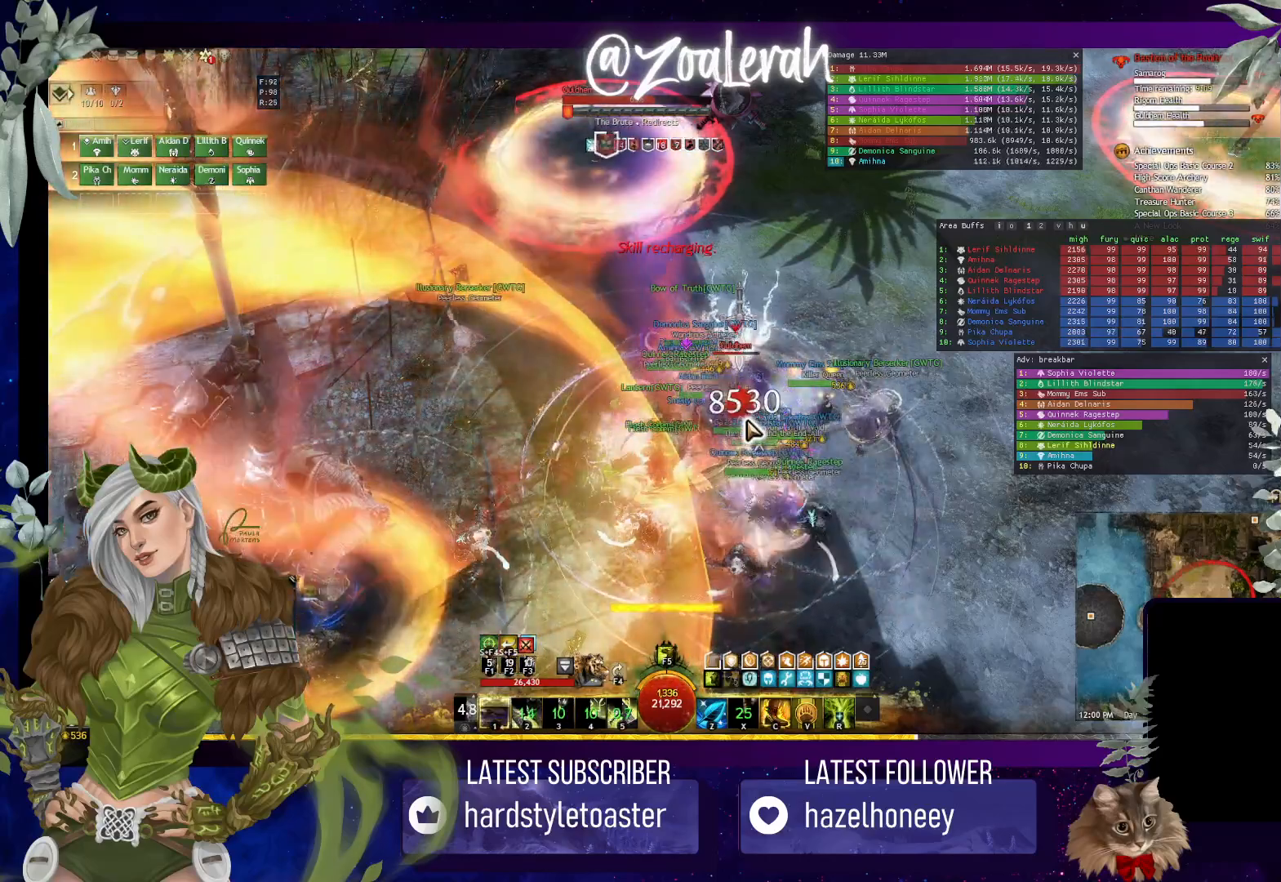
{"keys": ["2"], "events": [[134, "1", "down"], [300, "2", "down"], [434, "1", "up"], [434, "2", "up"], [500, "2", "down"]]}
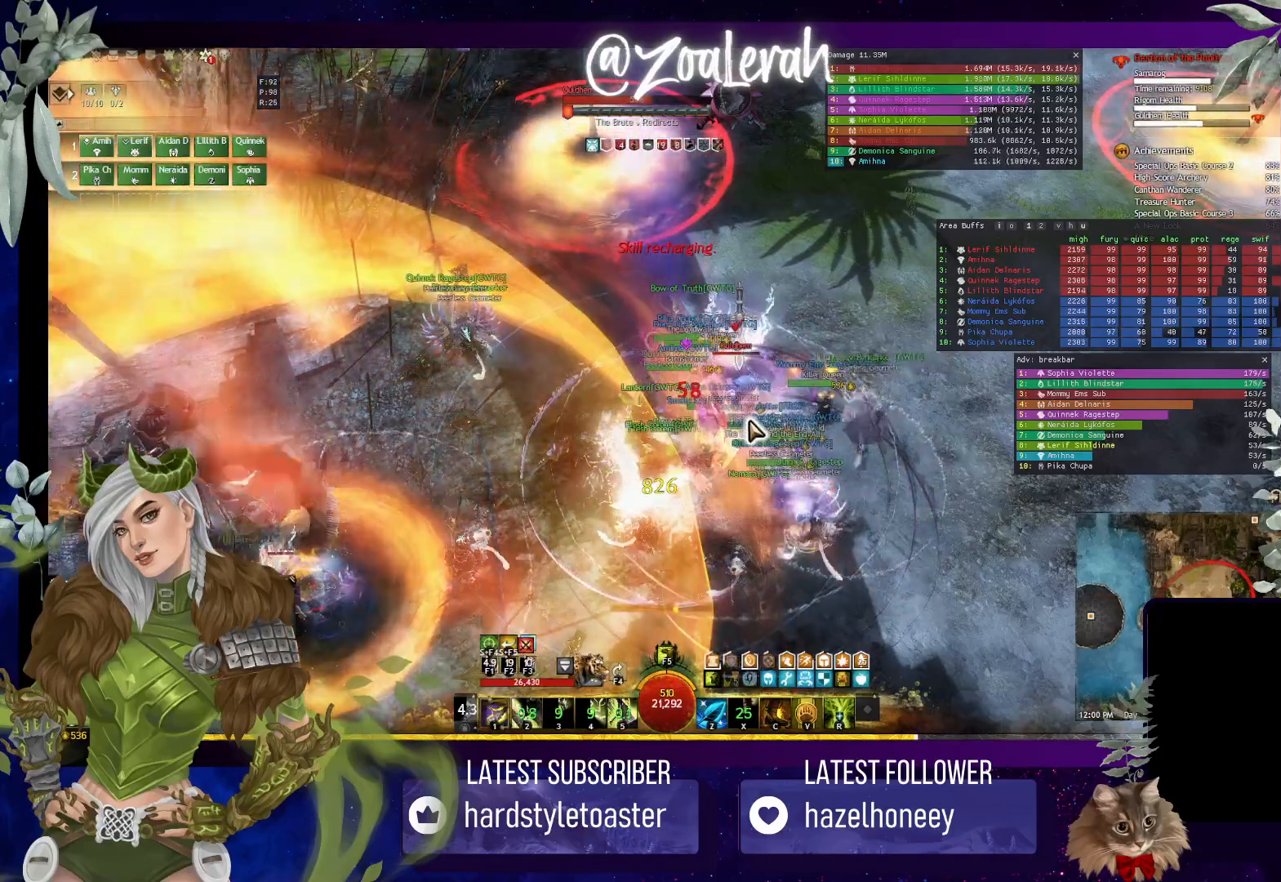
{"keys": [], "events": [[84, "2", "up"], [150, "2", "down"], [250, "1", "down"], [250, "2", "up"], [317, "1", "up"]]}
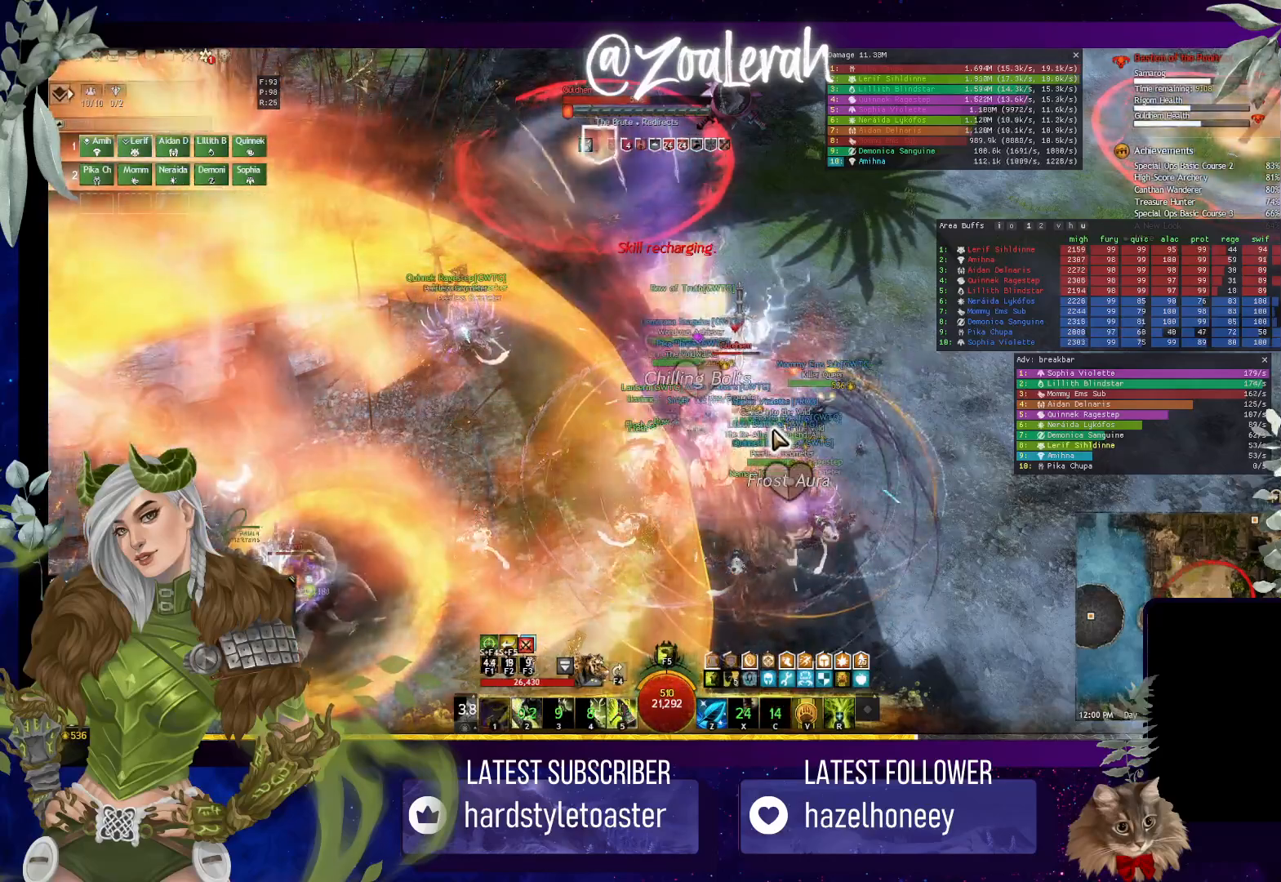
{"keys": [], "events": []}
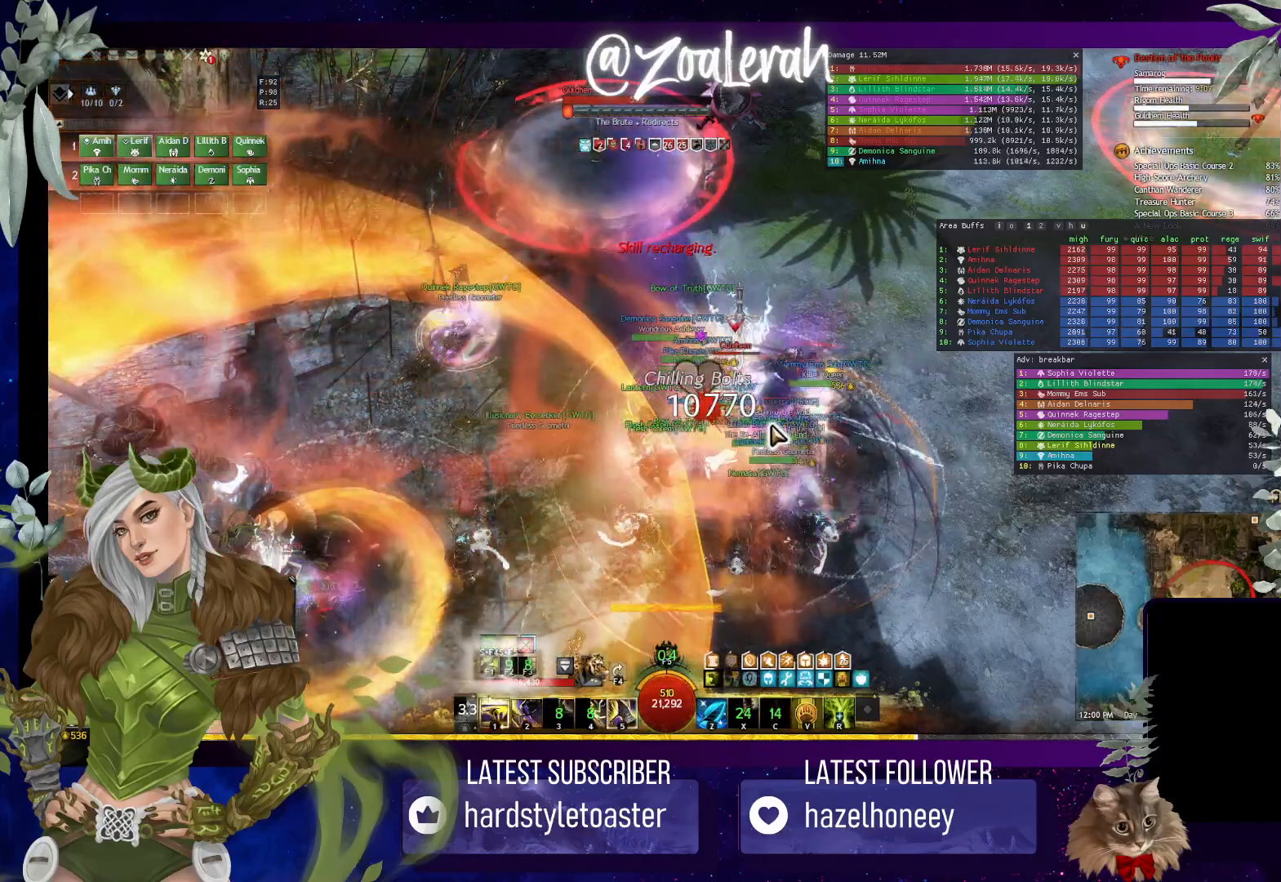
{"keys": [], "events": []}
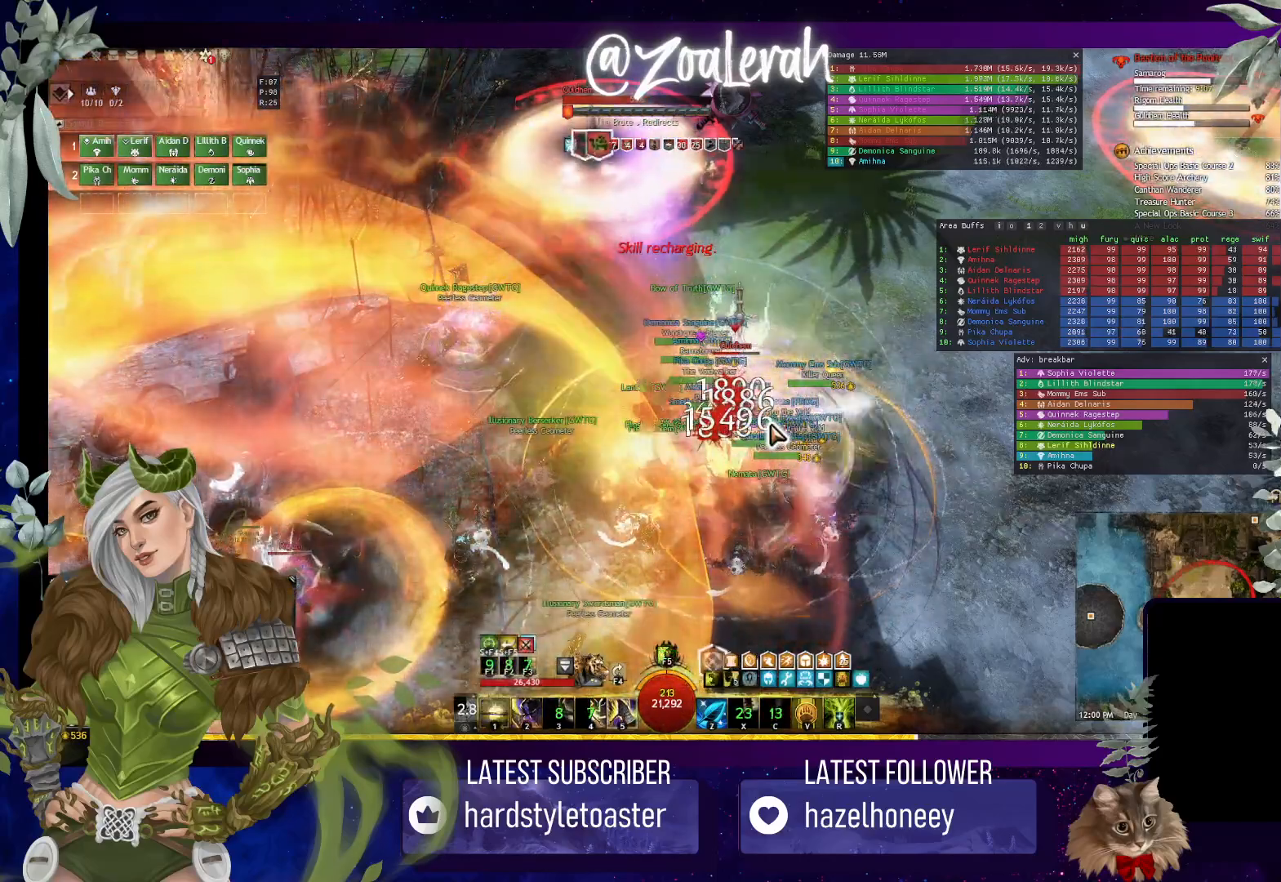
{"keys": [], "events": [[184, "1", "down"], [300, "1", "up"], [384, "1", "down"], [484, "1", "up"]]}
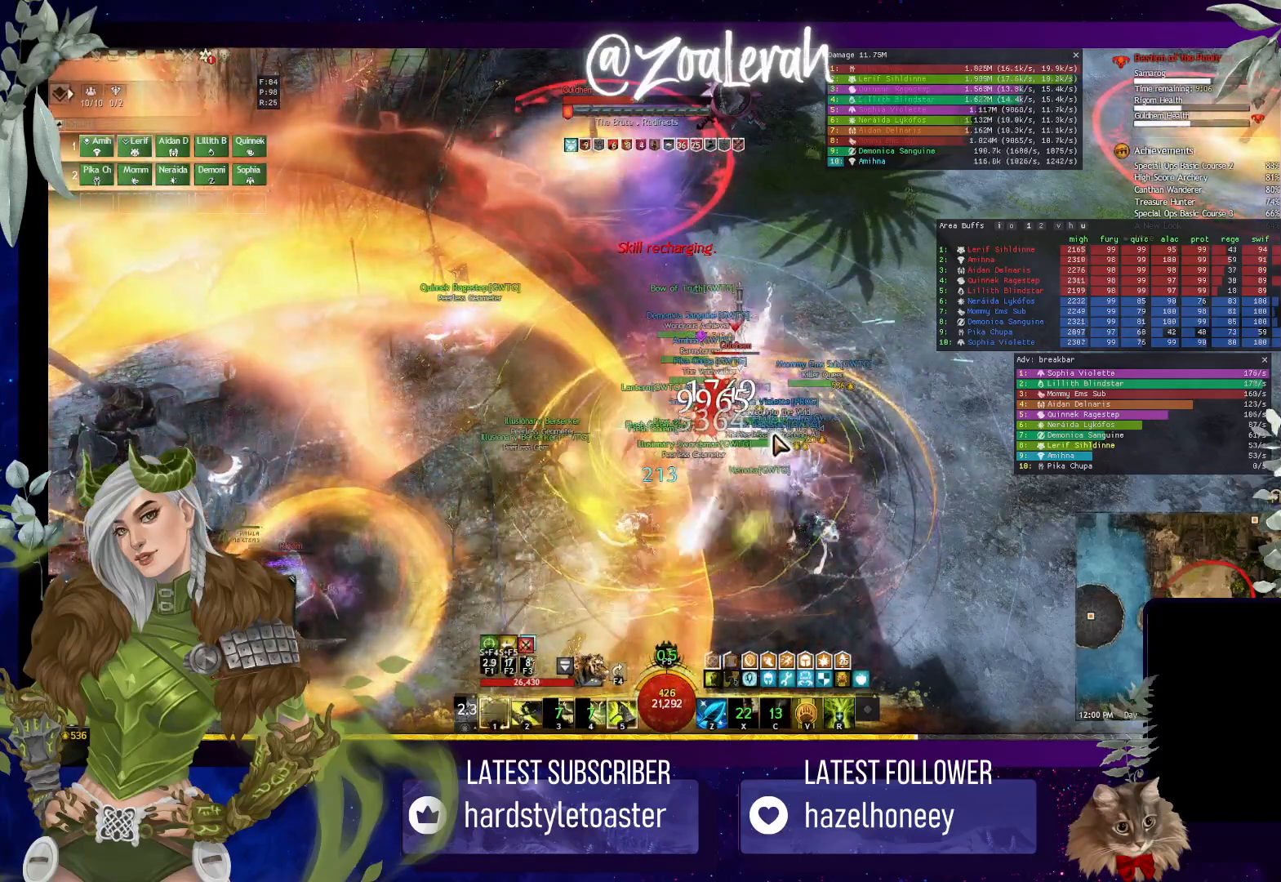
{"keys": ["1"], "events": [[67, "1", "down"], [150, "1", "up"], [200, "1", "down"], [300, "1", "up"], [367, "1", "down"]]}
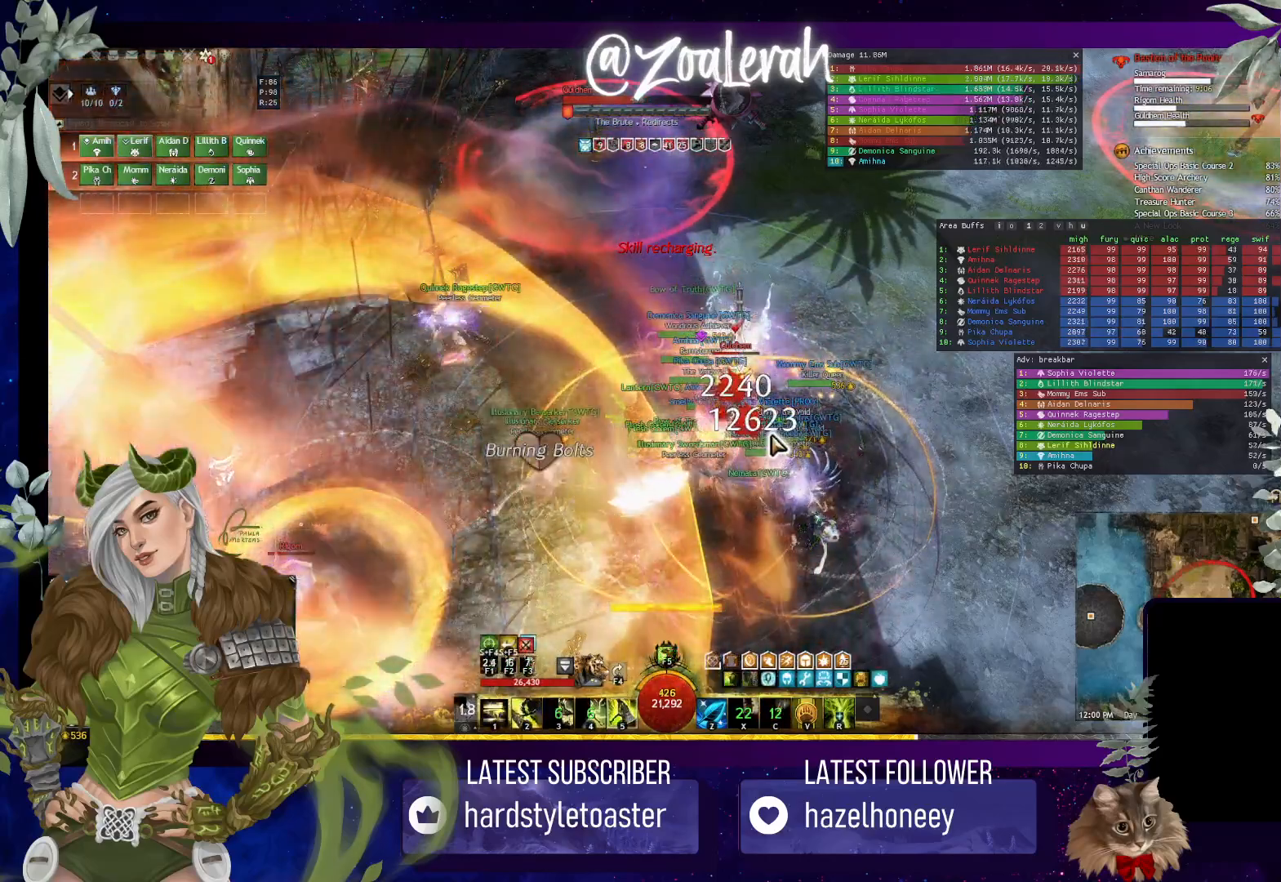
{"keys": ["1", "2"], "events": [[17, "1", "up"], [134, "1", "down"], [217, "1", "up"], [317, "1", "down"], [417, "1", "up"], [484, "1", "down"], [484, "2", "down"]]}
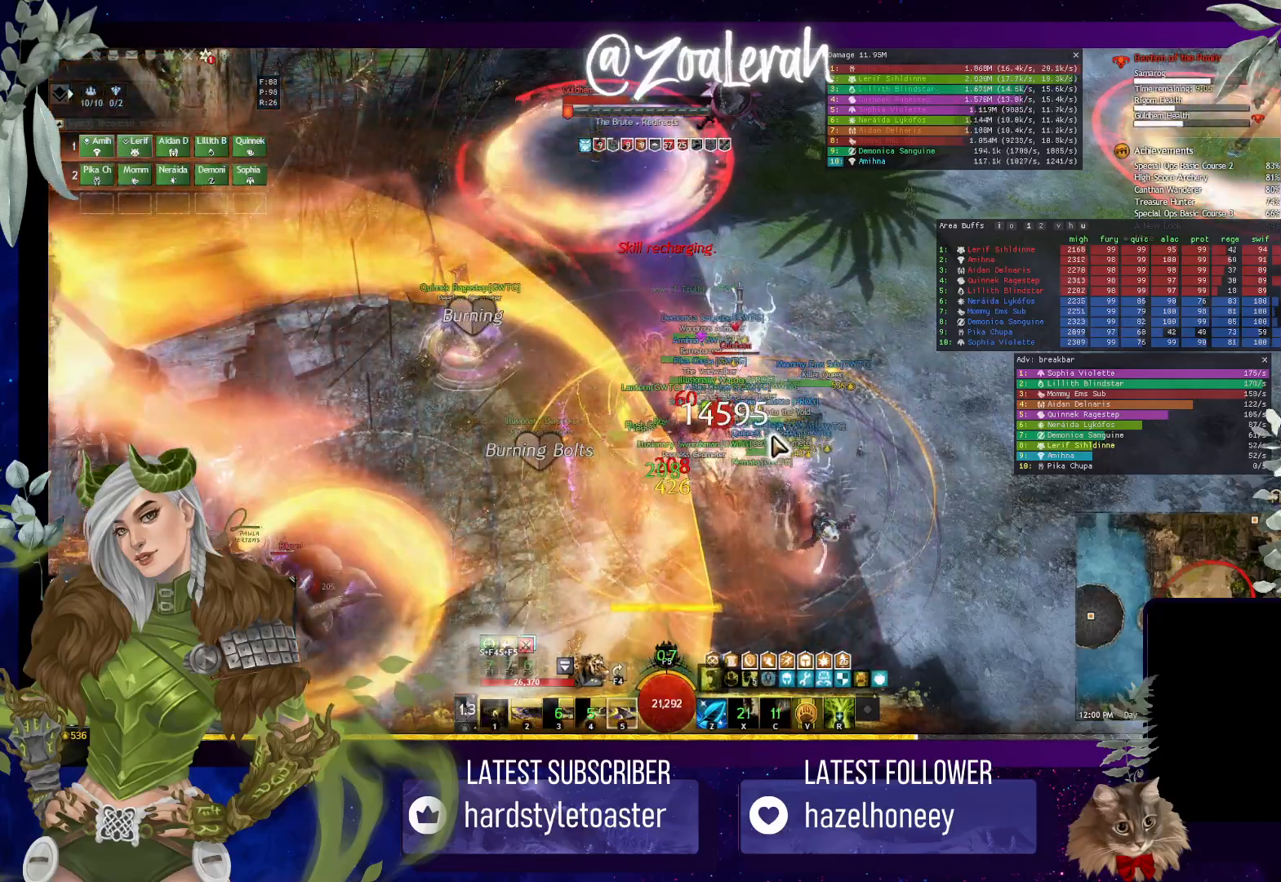
{"keys": ["1"], "events": [[100, "2", "up"], [134, "1", "up"], [217, "1", "down"], [334, "1", "up"], [417, "1", "down"]]}
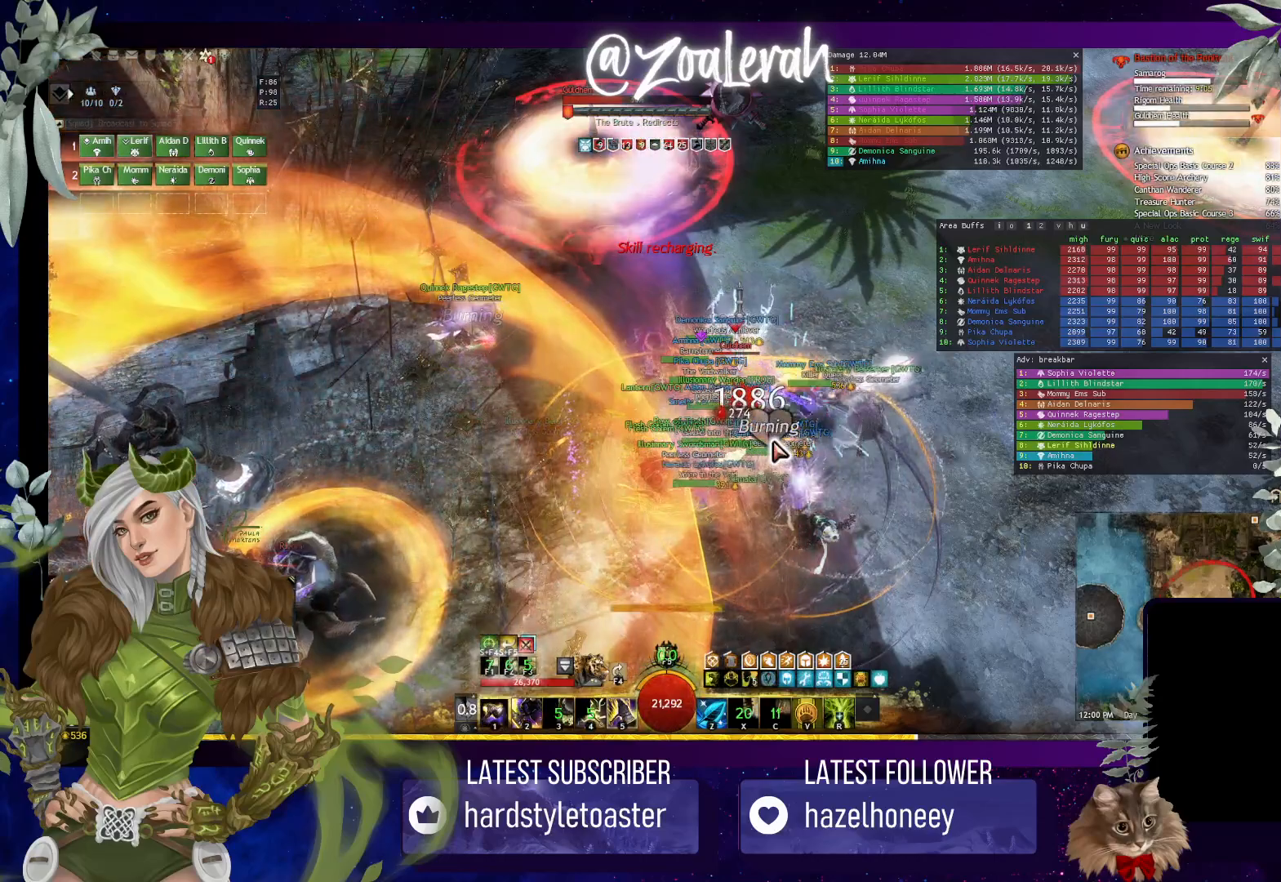
{"keys": [], "events": [[17, "1", "up"], [100, "1", "down"], [217, "1", "up"], [300, "1", "down"], [417, "1", "up"]]}